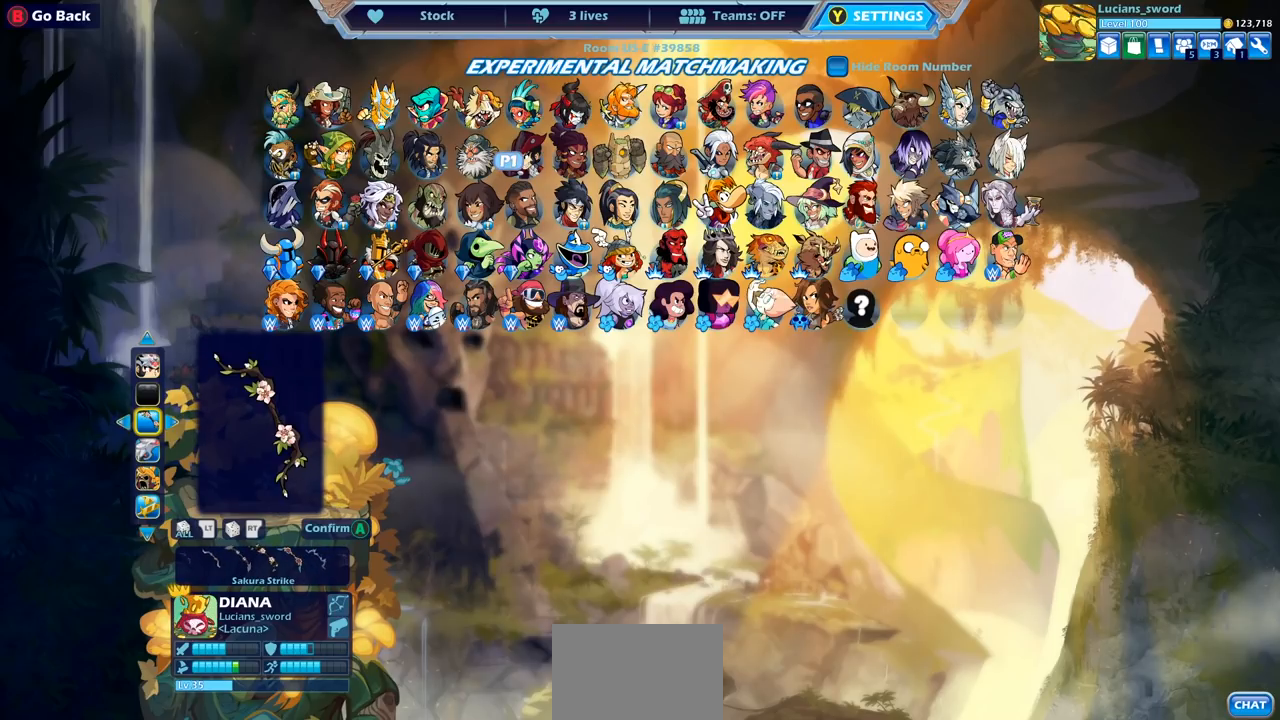
Gameplay with a controller (PlayStation layout); each line is a JSON object with the inputs held at the frame after it. "events" lists button and stick changes between this image and that frame as [ms after this image, input, new state], when the widget could be followed in between.
{"buttons": [], "left_stick": "center", "right_stick": "center", "events": []}
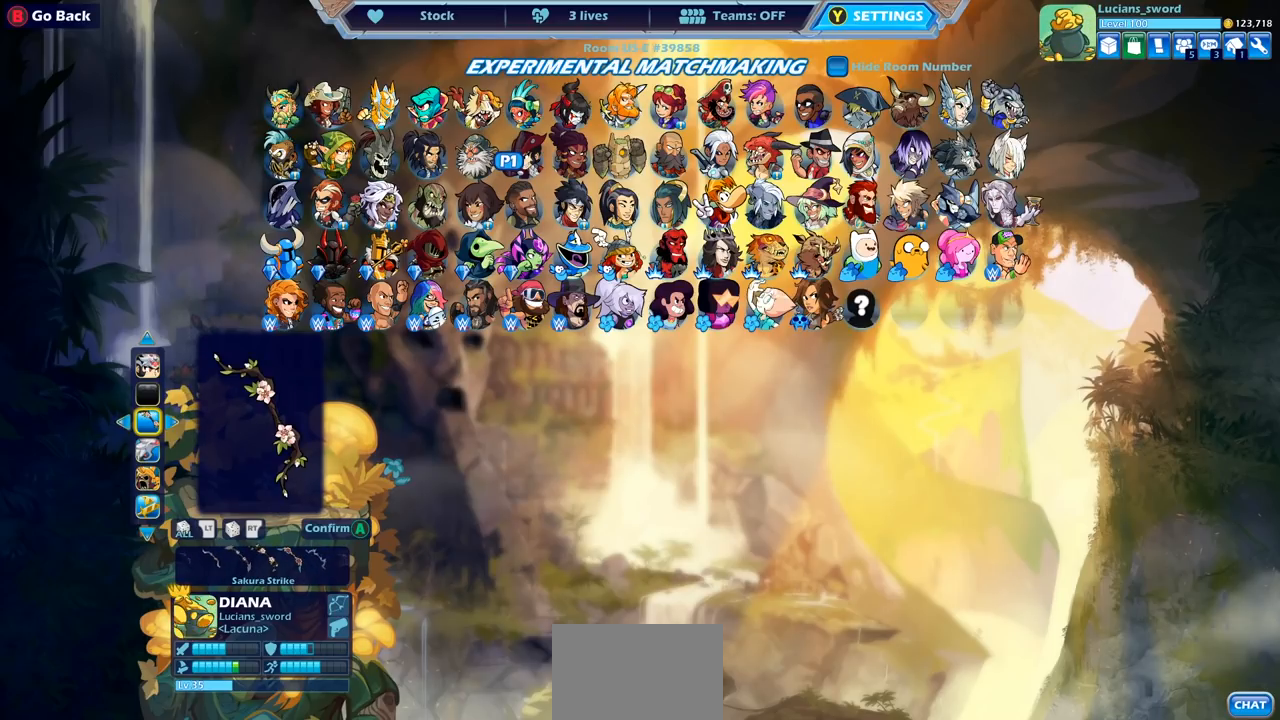
{"buttons": [], "left_stick": "center", "right_stick": "center", "events": []}
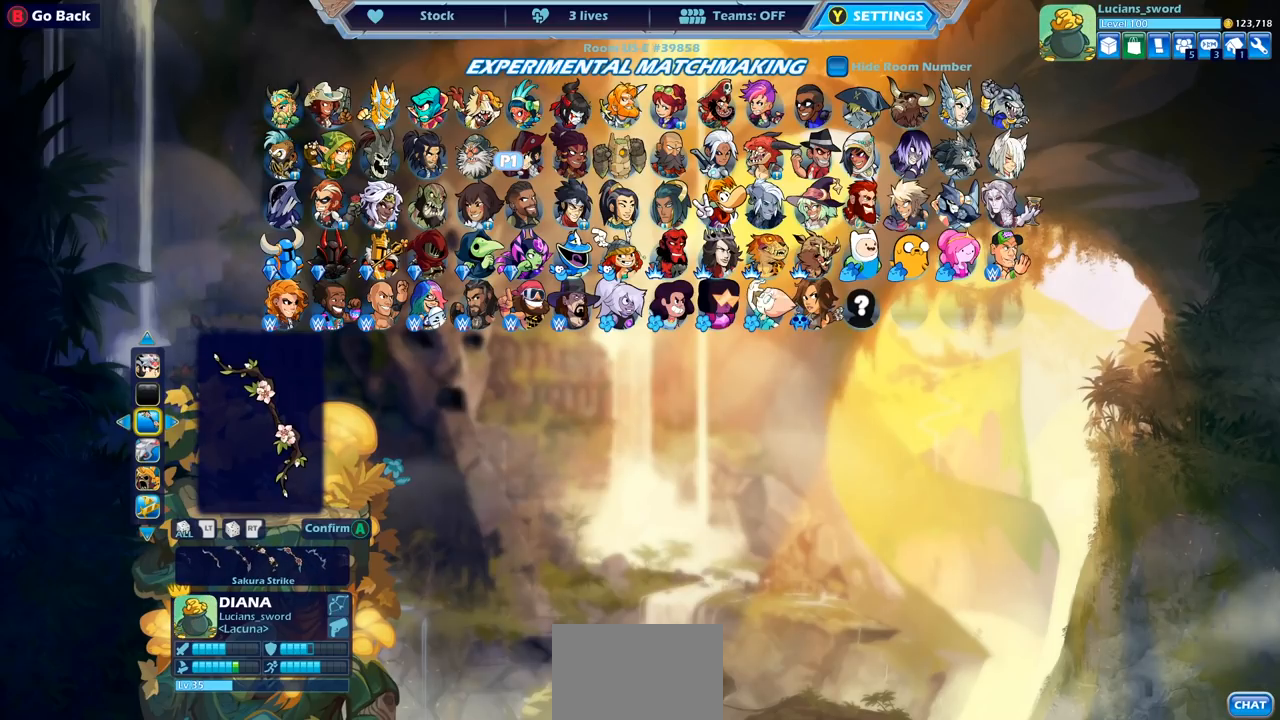
{"buttons": [], "left_stick": "center", "right_stick": "center", "events": []}
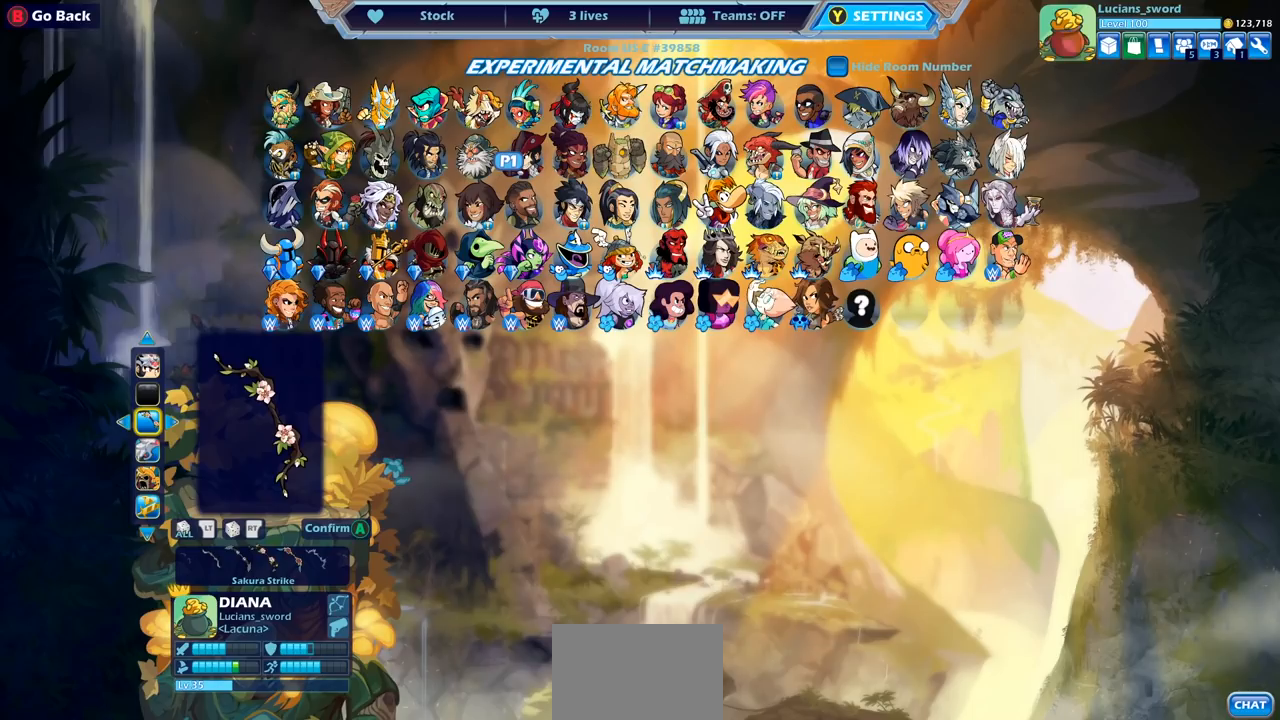
{"buttons": [], "left_stick": "center", "right_stick": "center", "events": []}
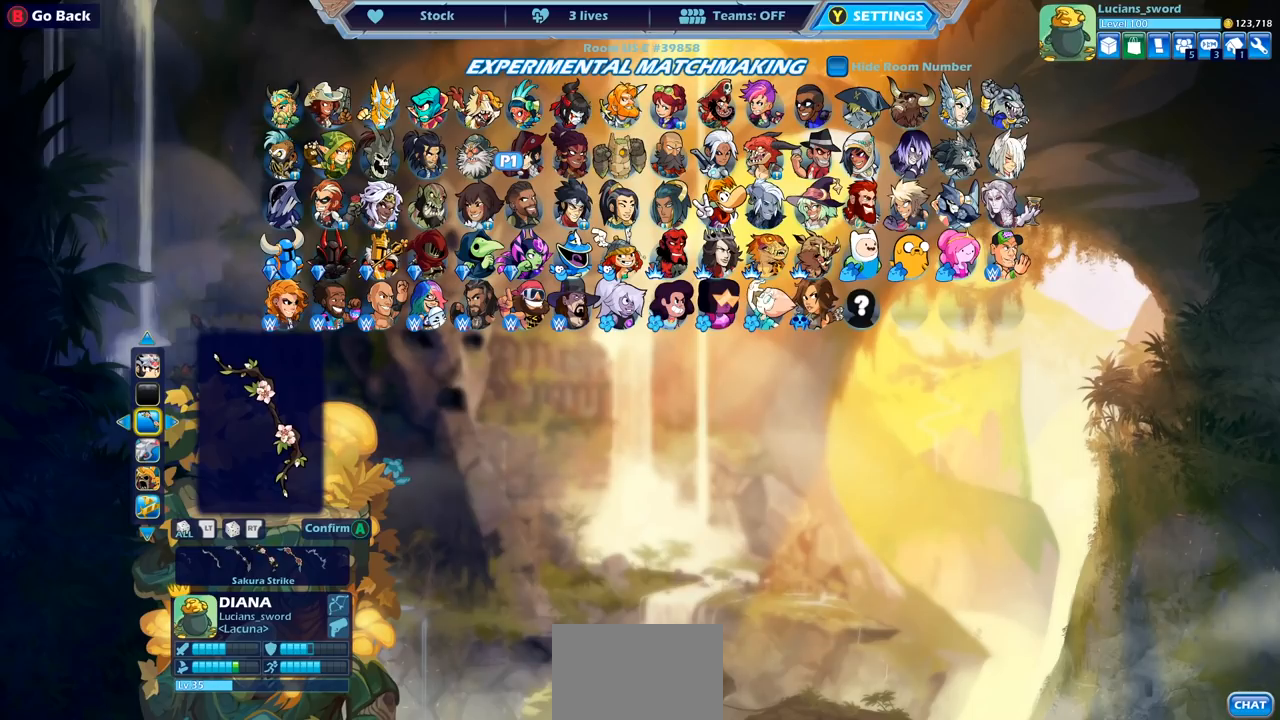
{"buttons": [], "left_stick": "center", "right_stick": "center", "events": []}
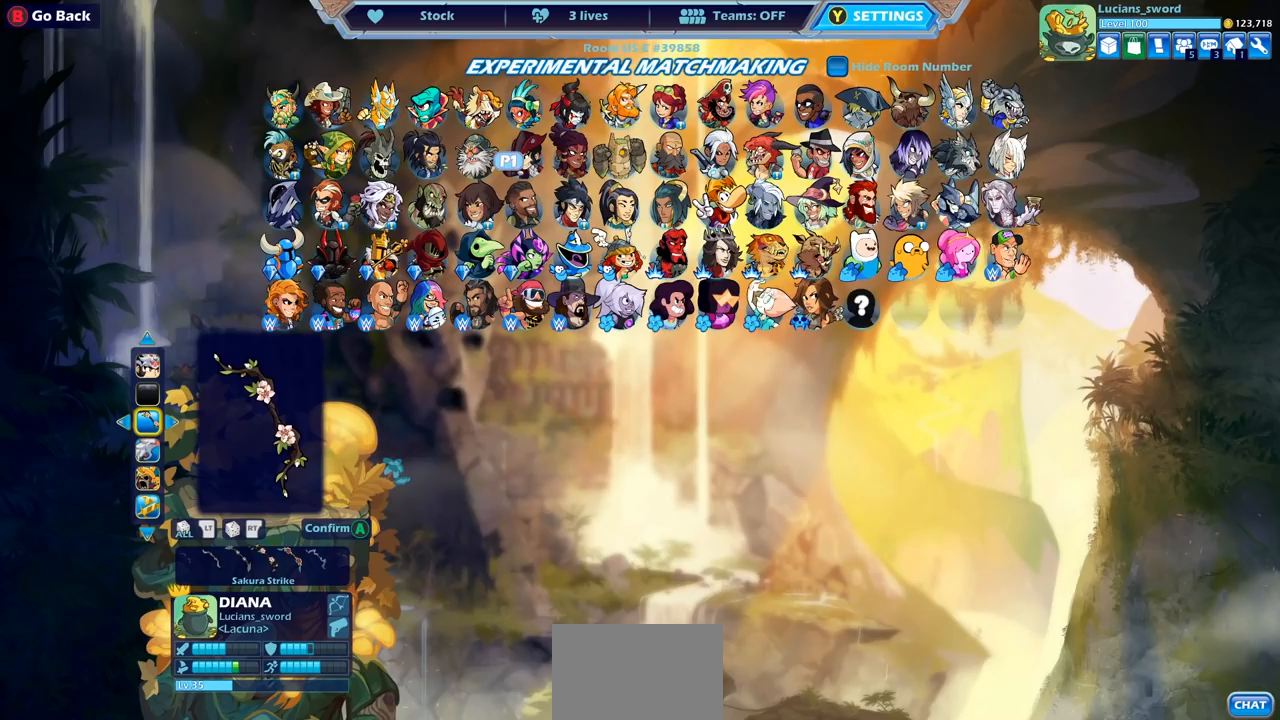
{"buttons": ["DPAD_DOWN"], "left_stick": "center", "right_stick": "center", "events": [[450, "DPAD_DOWN", "down"]]}
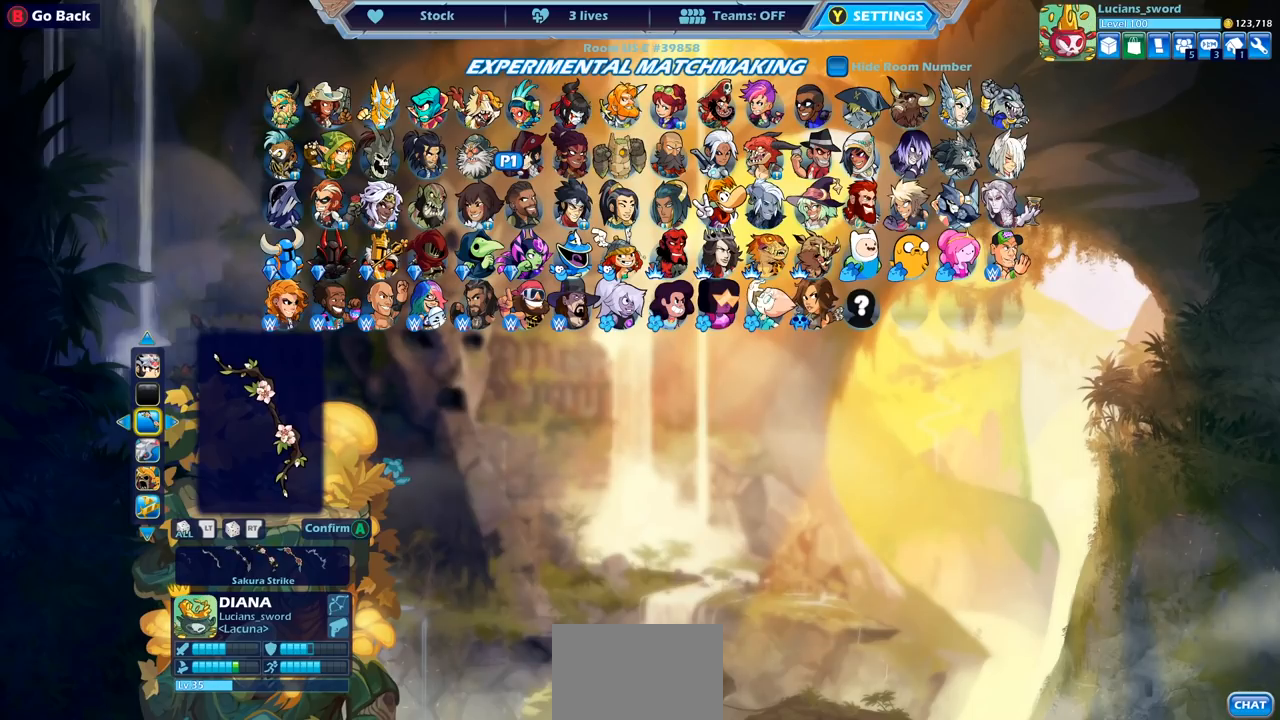
{"buttons": [], "left_stick": "center", "right_stick": "center", "events": [[50, "DPAD_DOWN", "up"]]}
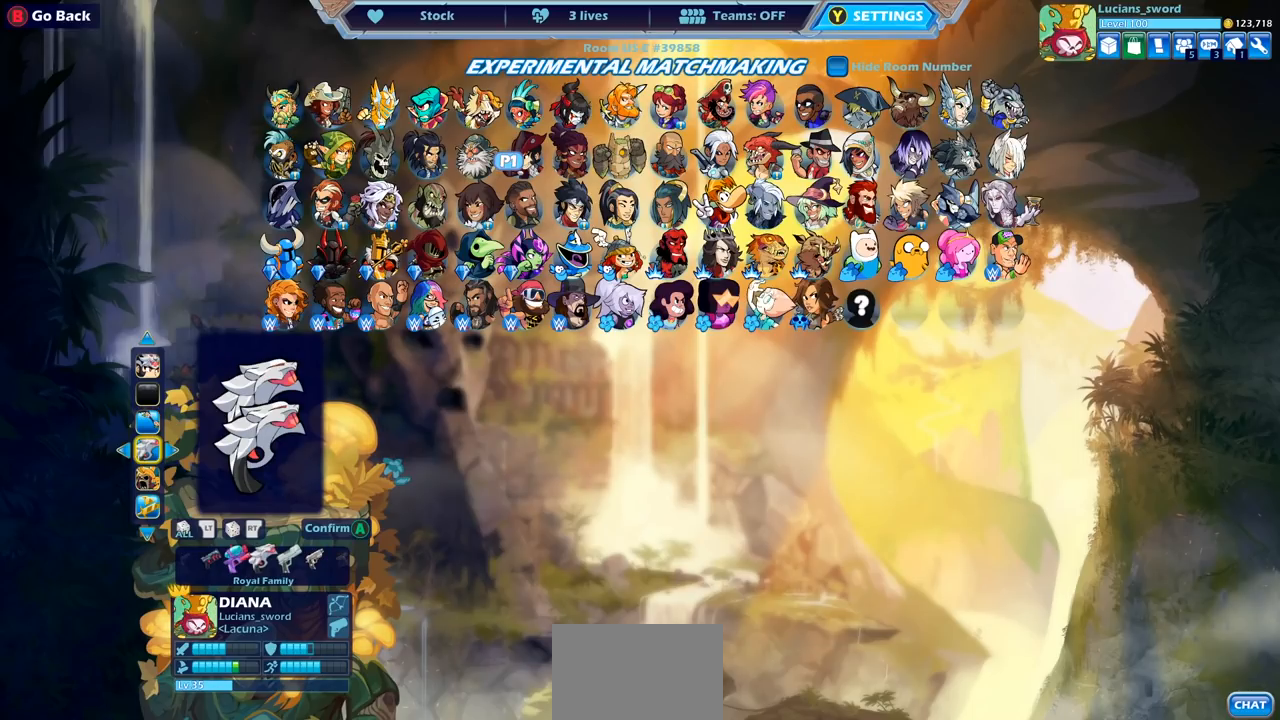
{"buttons": [], "left_stick": "center", "right_stick": "center", "events": []}
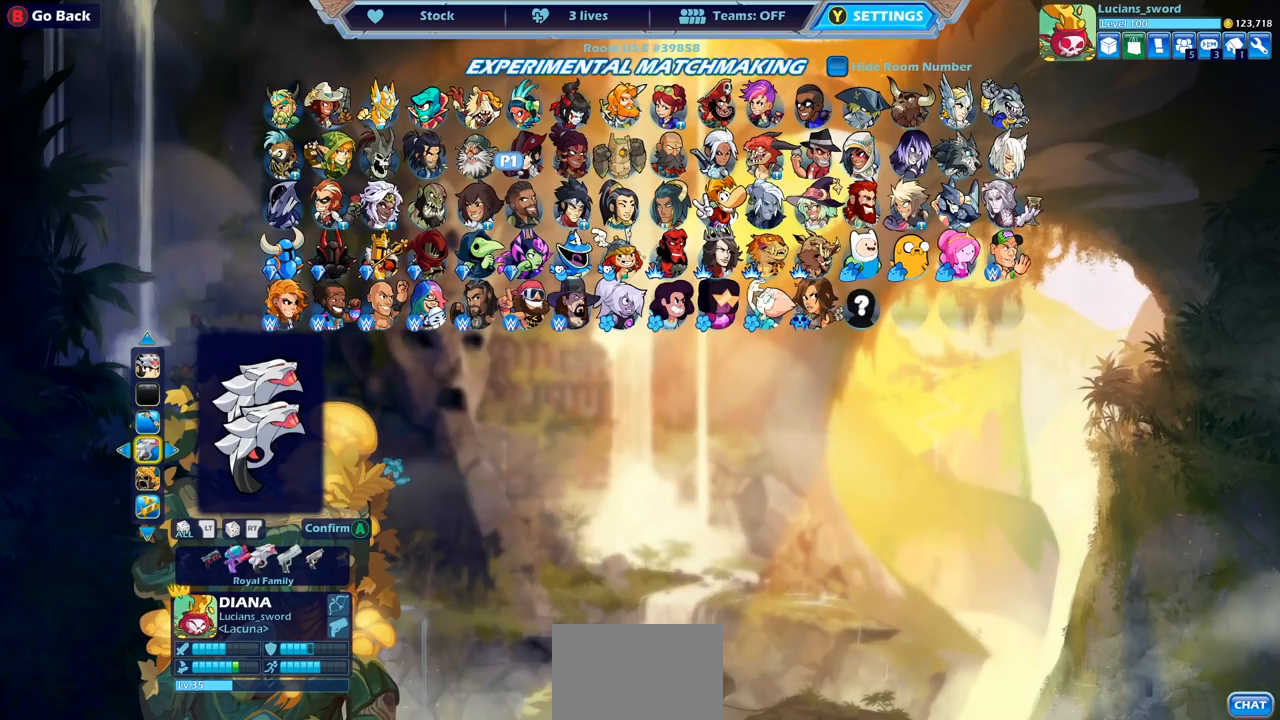
{"buttons": [], "left_stick": "center", "right_stick": "center", "events": []}
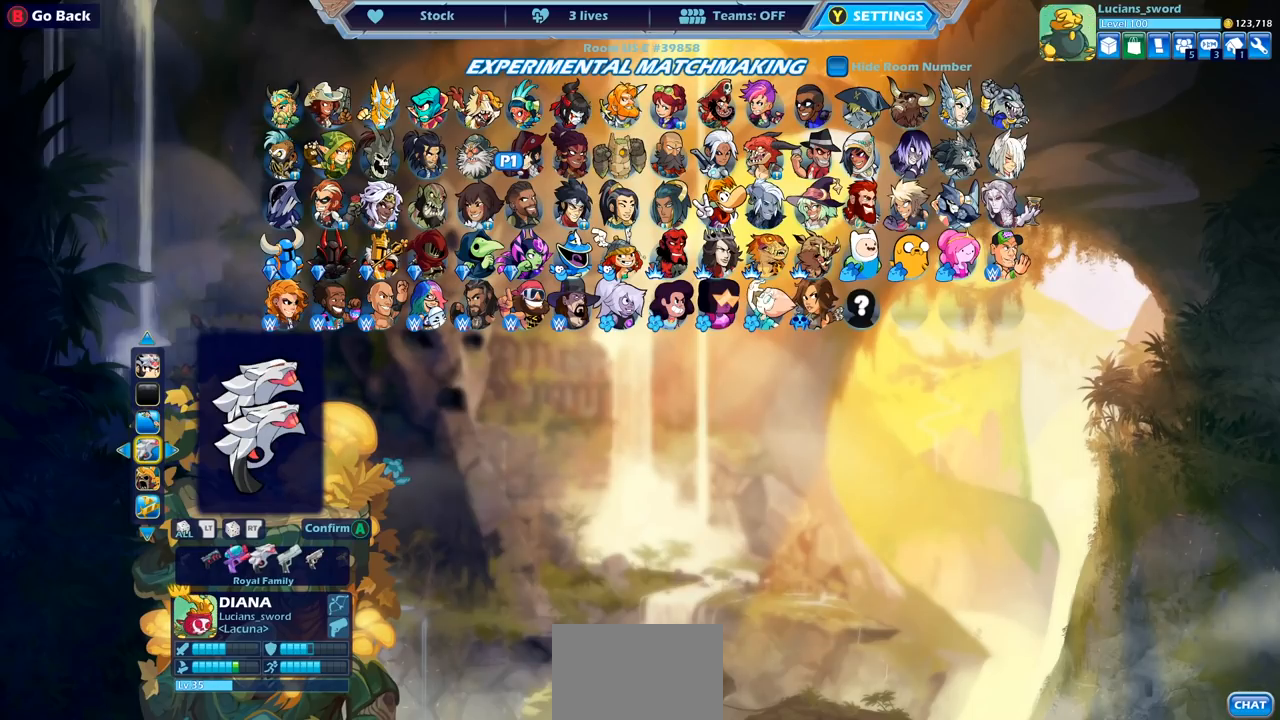
{"buttons": [], "left_stick": "center", "right_stick": "center", "events": [[83, "DPAD_LEFT", "down"], [200, "DPAD_LEFT", "up"]]}
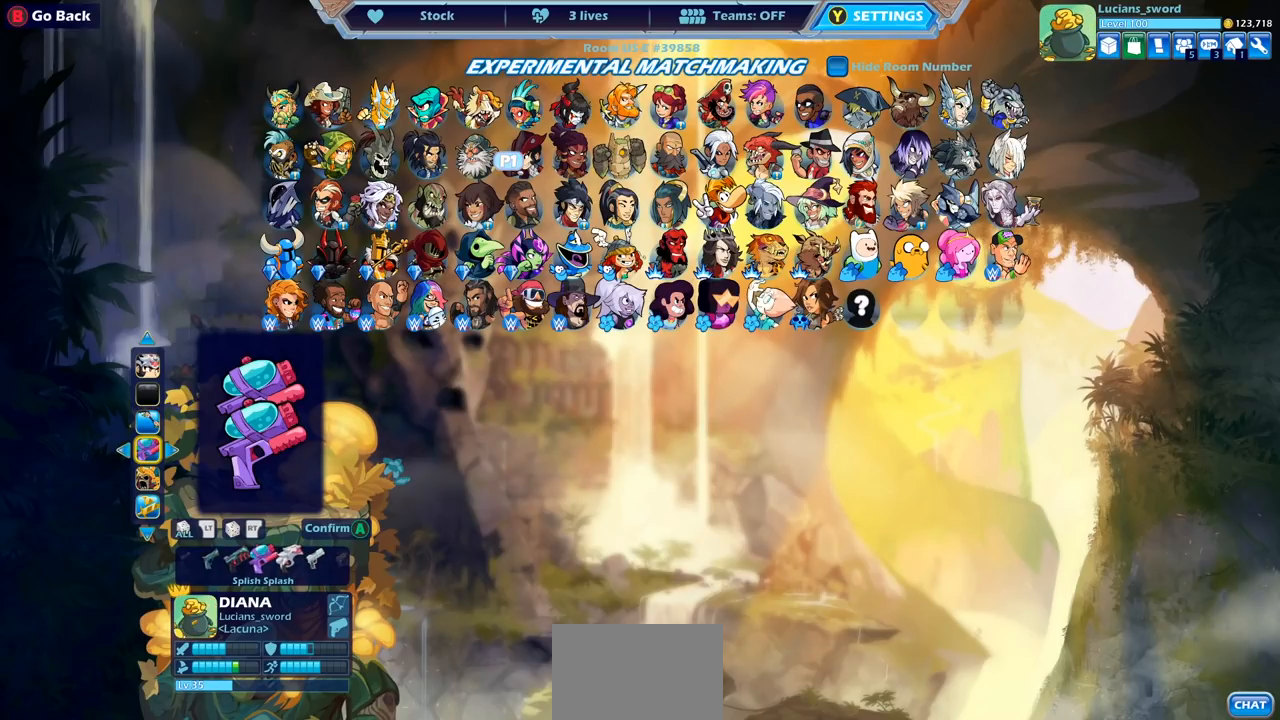
{"buttons": ["DPAD_LEFT"], "left_stick": "center", "right_stick": "center", "events": [[50, "DPAD_LEFT", "down"], [150, "DPAD_LEFT", "up"], [233, "DPAD_LEFT", "down"], [350, "DPAD_LEFT", "up"], [433, "DPAD_LEFT", "down"]]}
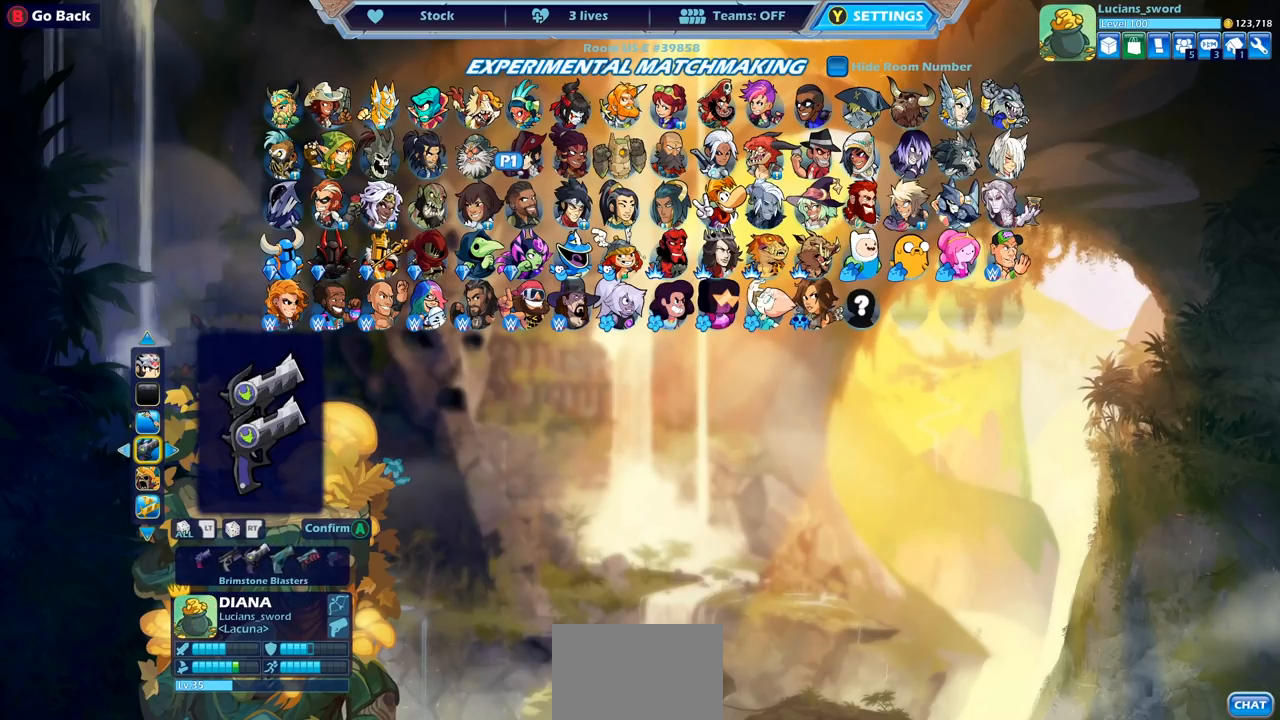
{"buttons": [], "left_stick": "center", "right_stick": "center", "events": [[33, "DPAD_LEFT", "up"], [100, "DPAD_LEFT", "down"], [217, "DPAD_LEFT", "up"], [283, "DPAD_LEFT", "down"], [400, "DPAD_LEFT", "up"]]}
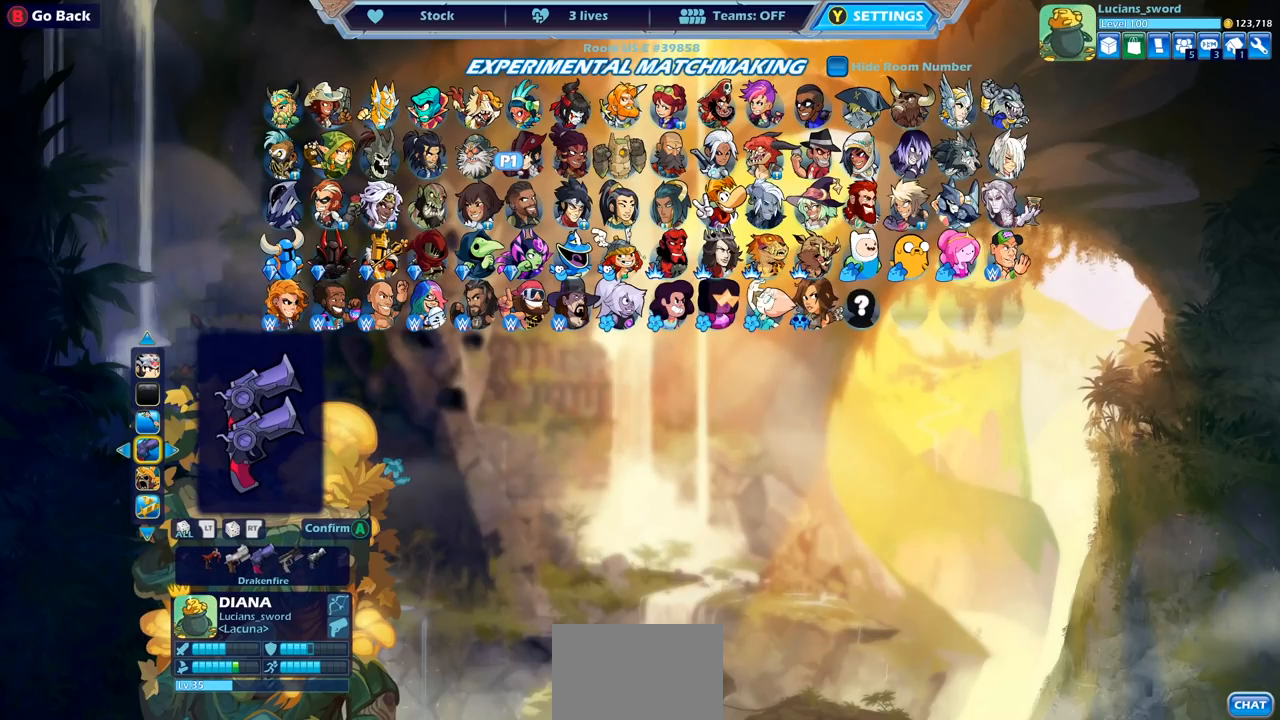
{"buttons": ["DPAD_LEFT"], "left_stick": "center", "right_stick": "center", "events": [[217, "DPAD_LEFT", "down"], [367, "DPAD_LEFT", "up"], [450, "DPAD_LEFT", "down"]]}
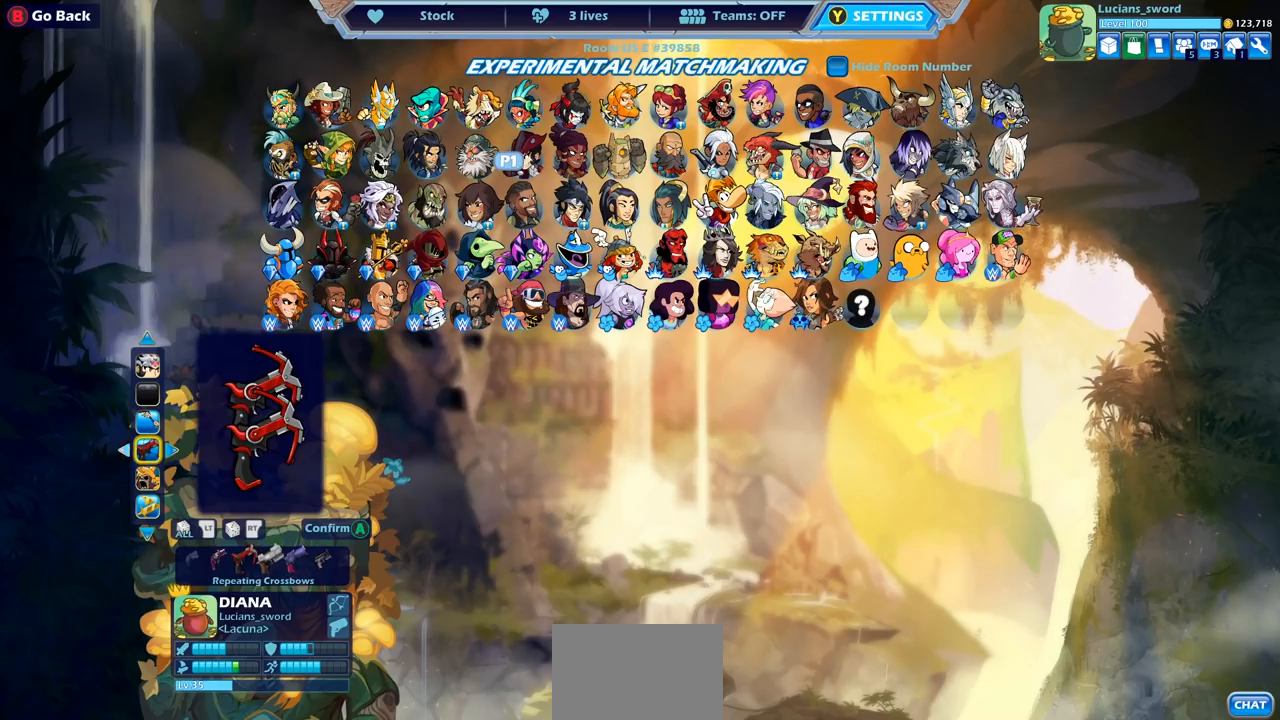
{"buttons": ["DPAD_LEFT"], "left_stick": "center", "right_stick": "center", "events": [[33, "DPAD_LEFT", "up"], [117, "DPAD_LEFT", "down"], [217, "DPAD_LEFT", "up"], [283, "DPAD_LEFT", "down"], [383, "DPAD_LEFT", "up"], [467, "DPAD_LEFT", "down"]]}
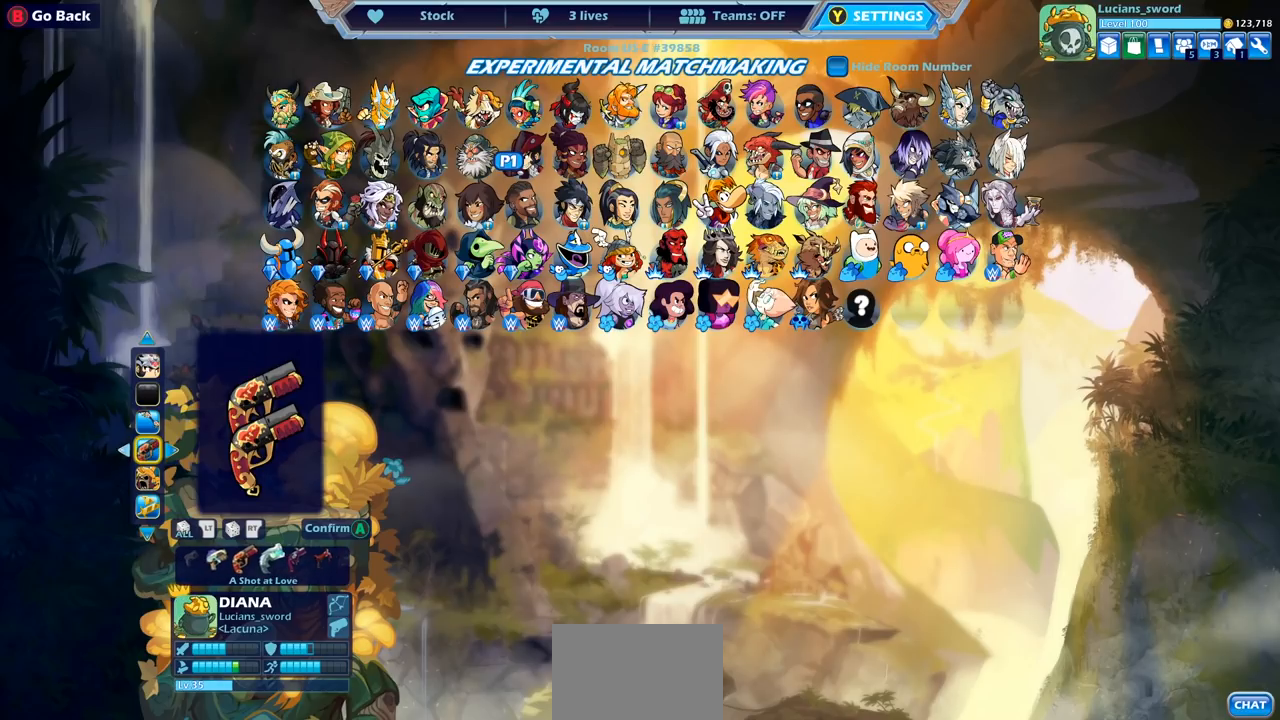
{"buttons": ["DPAD_LEFT"], "left_stick": "center", "right_stick": "center", "events": [[67, "DPAD_LEFT", "up"], [267, "DPAD_LEFT", "down"], [367, "DPAD_LEFT", "up"], [500, "DPAD_LEFT", "down"]]}
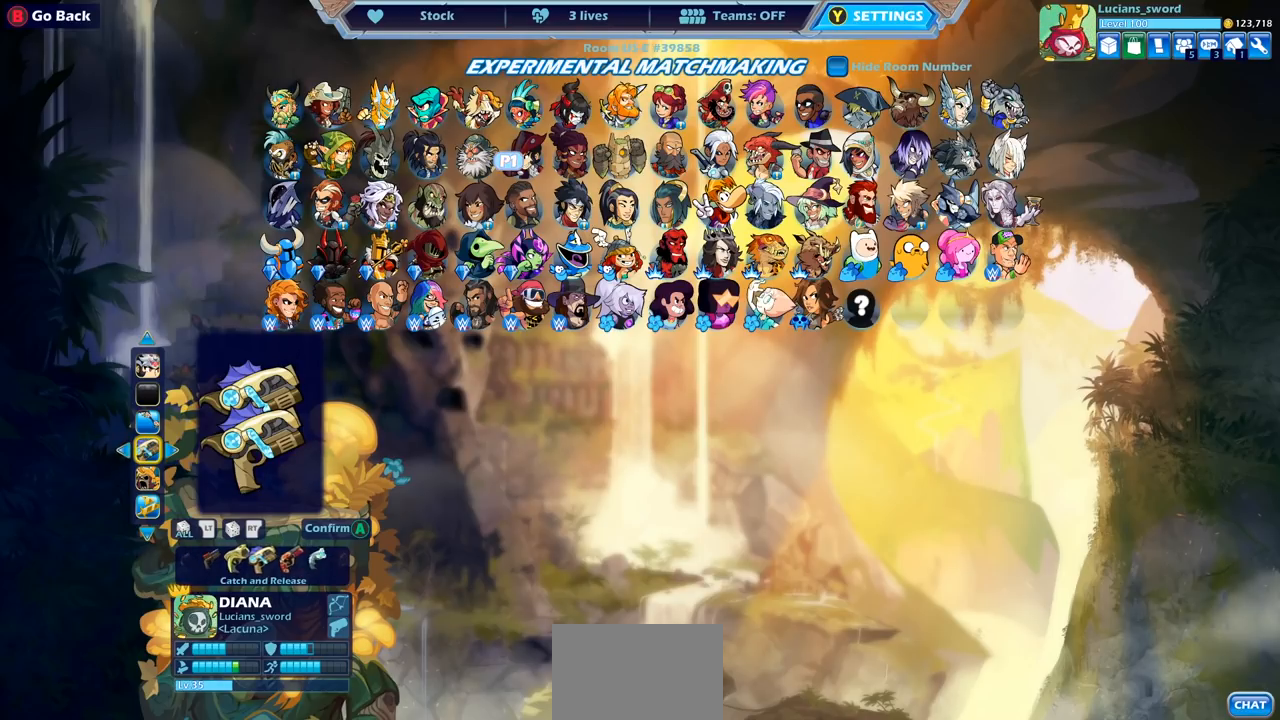
{"buttons": ["DPAD_LEFT"], "left_stick": "center", "right_stick": "center", "events": [[100, "DPAD_LEFT", "up"], [217, "DPAD_LEFT", "down"], [333, "DPAD_LEFT", "up"], [417, "DPAD_LEFT", "down"]]}
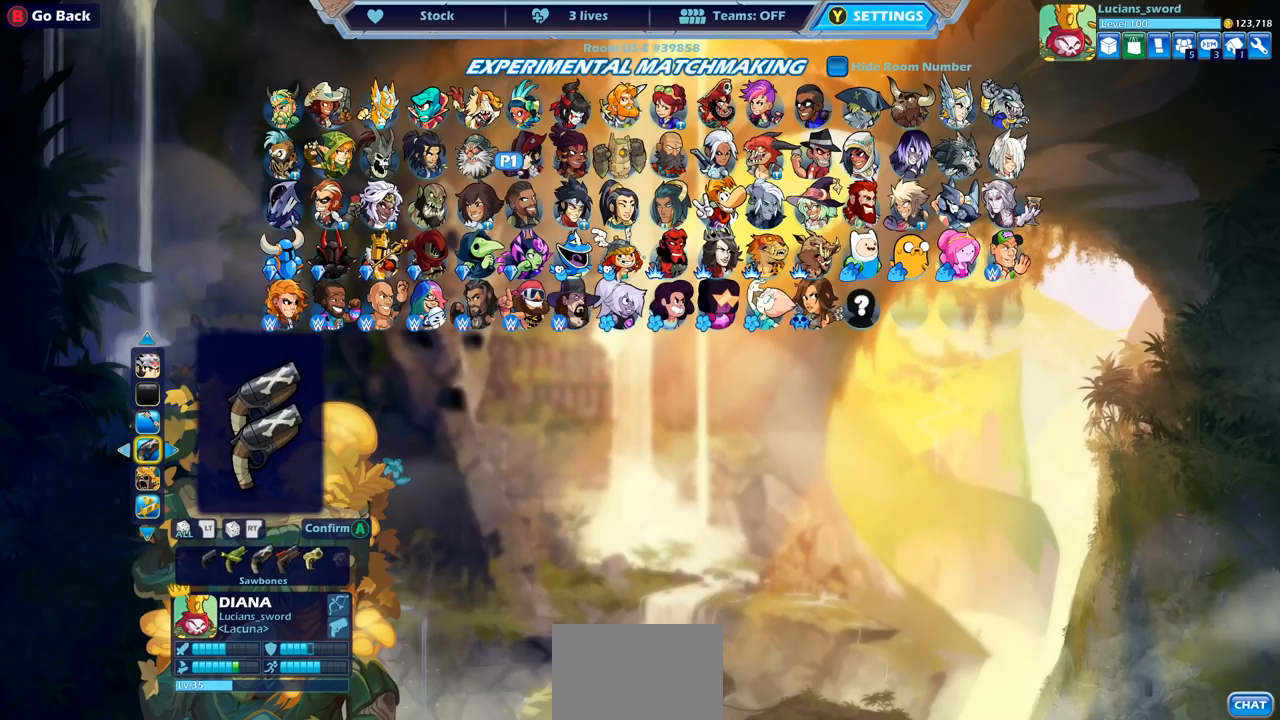
{"buttons": [], "left_stick": "center", "right_stick": "center", "events": [[17, "DPAD_LEFT", "up"], [117, "DPAD_LEFT", "down"], [233, "DPAD_LEFT", "up"], [333, "DPAD_LEFT", "down"], [417, "DPAD_LEFT", "up"]]}
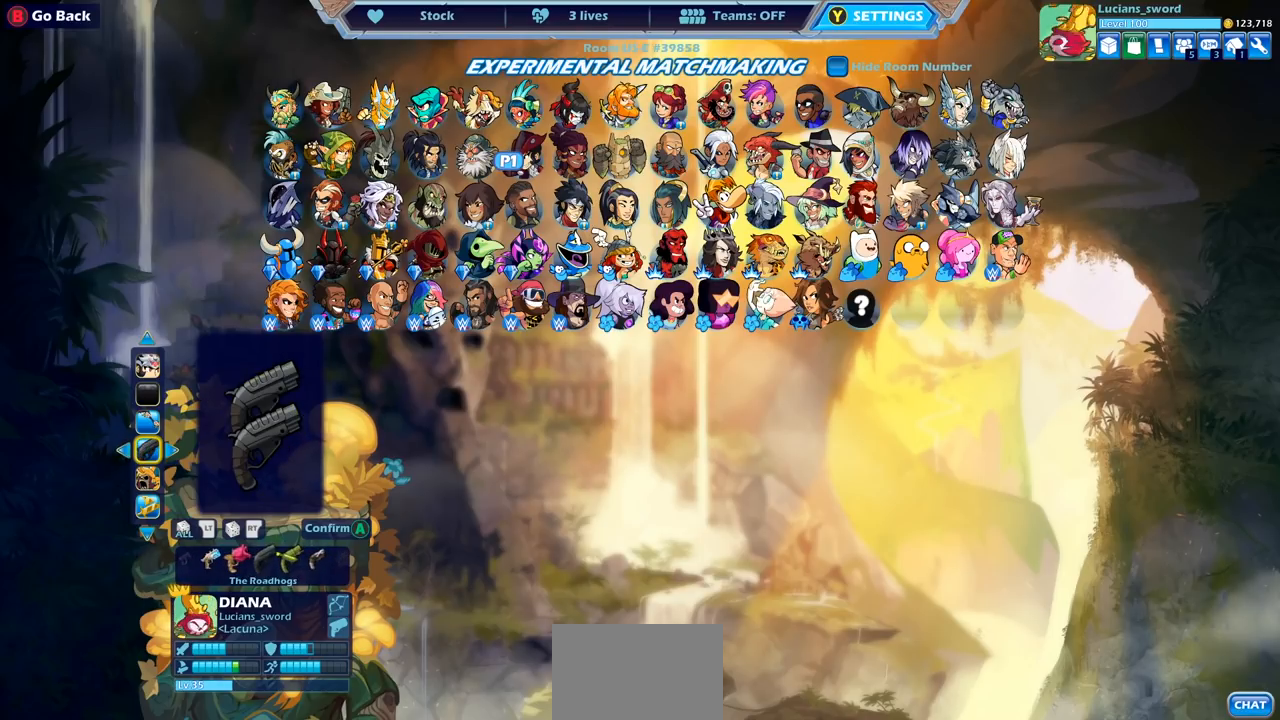
{"buttons": [], "left_stick": "center", "right_stick": "center", "events": [[17, "DPAD_LEFT", "down"], [100, "DPAD_LEFT", "up"], [200, "DPAD_LEFT", "down"], [300, "DPAD_LEFT", "up"], [383, "DPAD_LEFT", "down"], [483, "DPAD_LEFT", "up"]]}
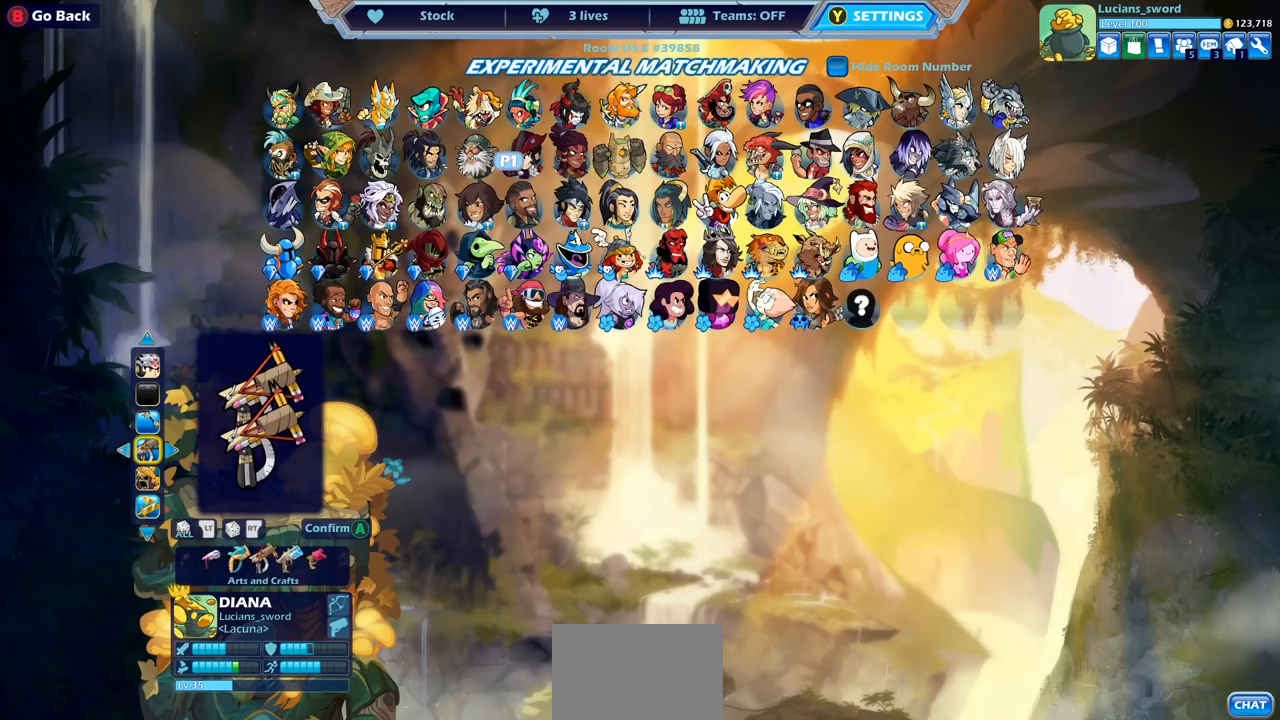
{"buttons": ["DPAD_LEFT"], "left_stick": "center", "right_stick": "center", "events": [[67, "DPAD_LEFT", "down"], [167, "DPAD_LEFT", "up"], [250, "DPAD_LEFT", "down"], [367, "DPAD_LEFT", "up"], [433, "DPAD_LEFT", "down"]]}
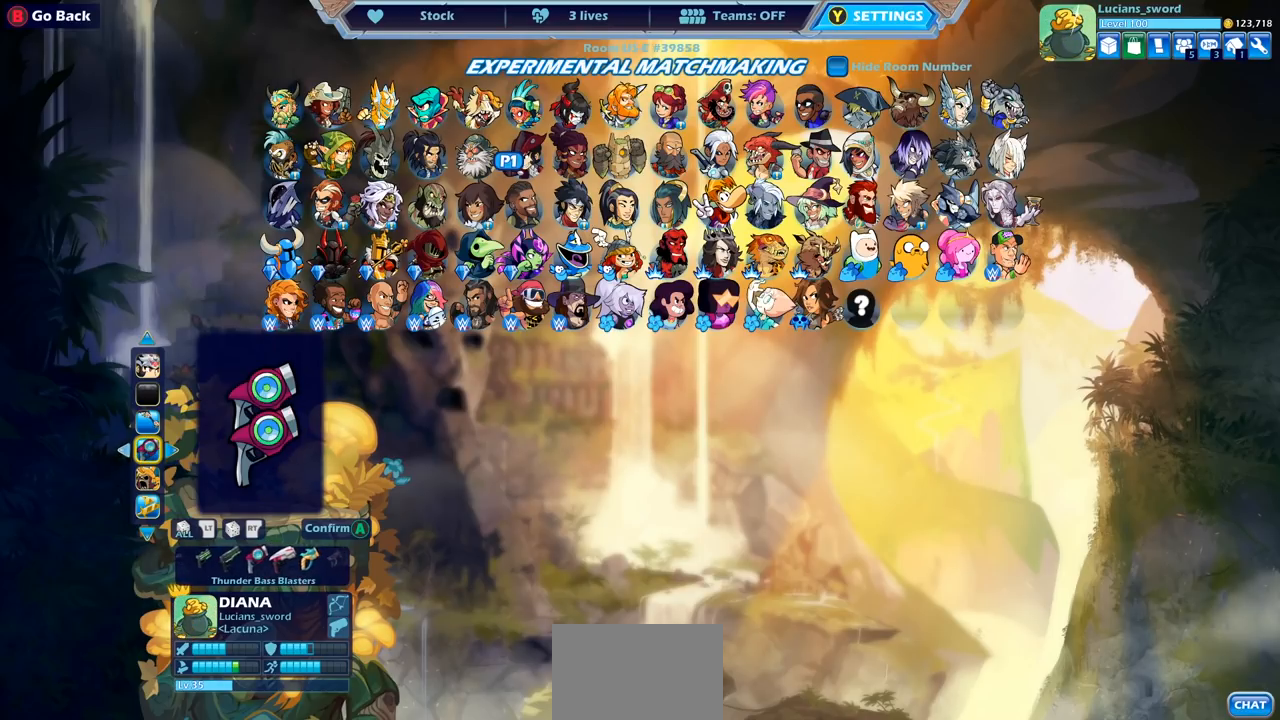
{"buttons": [], "left_stick": "center", "right_stick": "center", "events": [[33, "DPAD_LEFT", "up"], [100, "DPAD_LEFT", "down"], [183, "DPAD_LEFT", "up"]]}
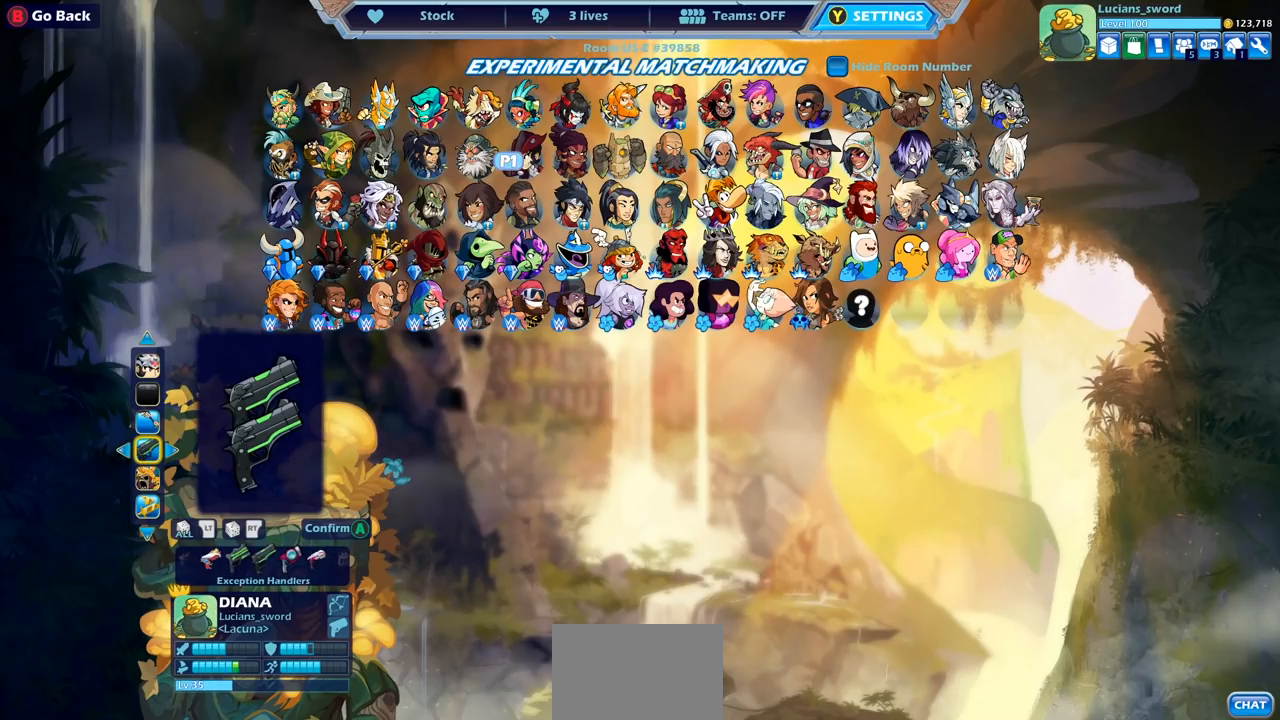
{"buttons": [], "left_stick": "center", "right_stick": "center", "events": [[67, "DPAD_LEFT", "down"], [183, "DPAD_LEFT", "up"], [267, "DPAD_LEFT", "down"], [350, "DPAD_LEFT", "up"]]}
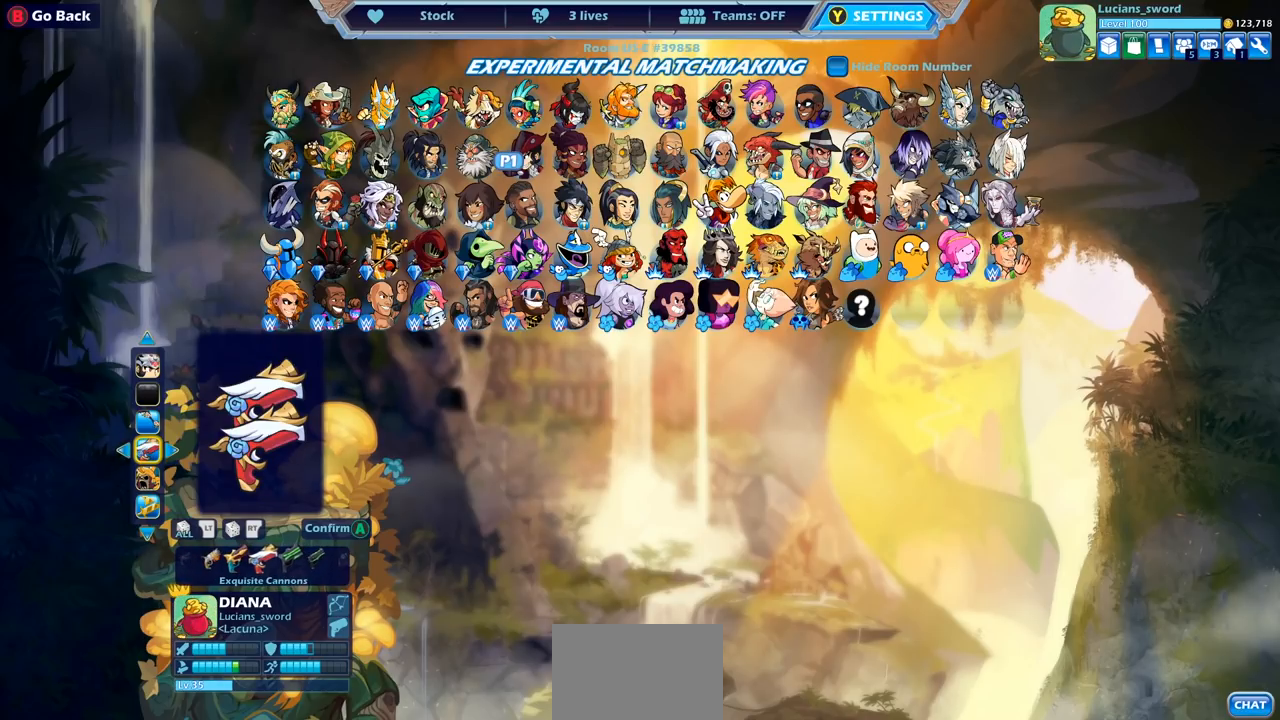
{"buttons": [], "left_stick": "center", "right_stick": "center", "events": [[133, "DPAD_LEFT", "down"], [183, "DPAD_LEFT", "up"], [333, "DPAD_LEFT", "down"], [417, "DPAD_LEFT", "up"]]}
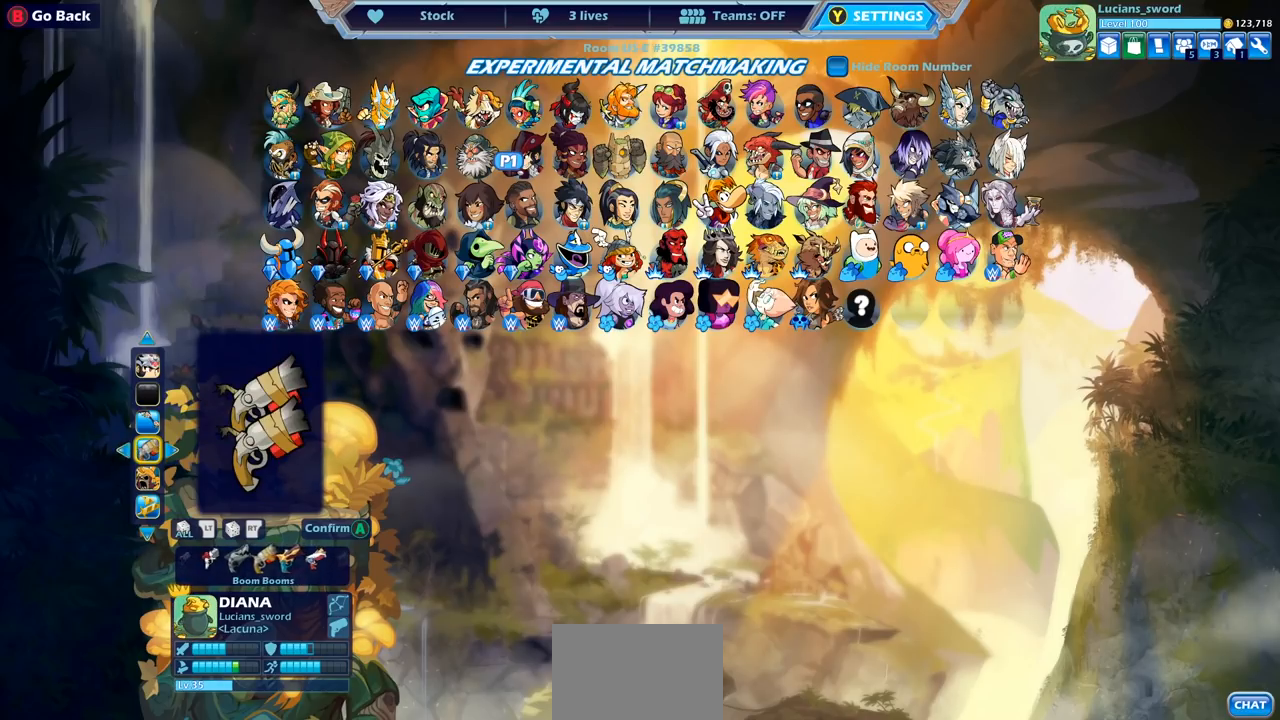
{"buttons": ["DPAD_LEFT"], "left_stick": "center", "right_stick": "center", "events": [[17, "DPAD_LEFT", "down"], [100, "DPAD_LEFT", "up"], [233, "DPAD_LEFT", "down"], [317, "DPAD_LEFT", "up"], [467, "DPAD_LEFT", "down"]]}
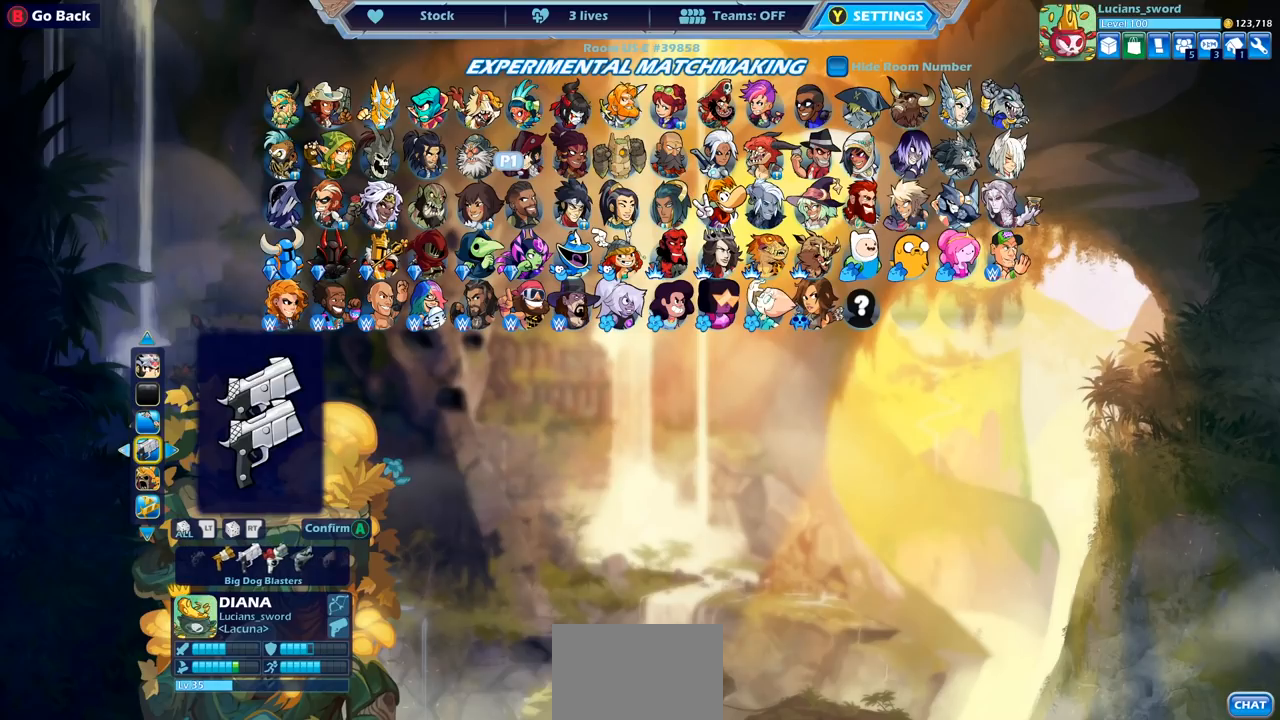
{"buttons": [], "left_stick": "center", "right_stick": "center", "events": [[33, "DPAD_LEFT", "up"], [183, "DPAD_LEFT", "down"], [233, "DPAD_LEFT", "up"], [383, "DPAD_LEFT", "down"], [483, "DPAD_LEFT", "up"]]}
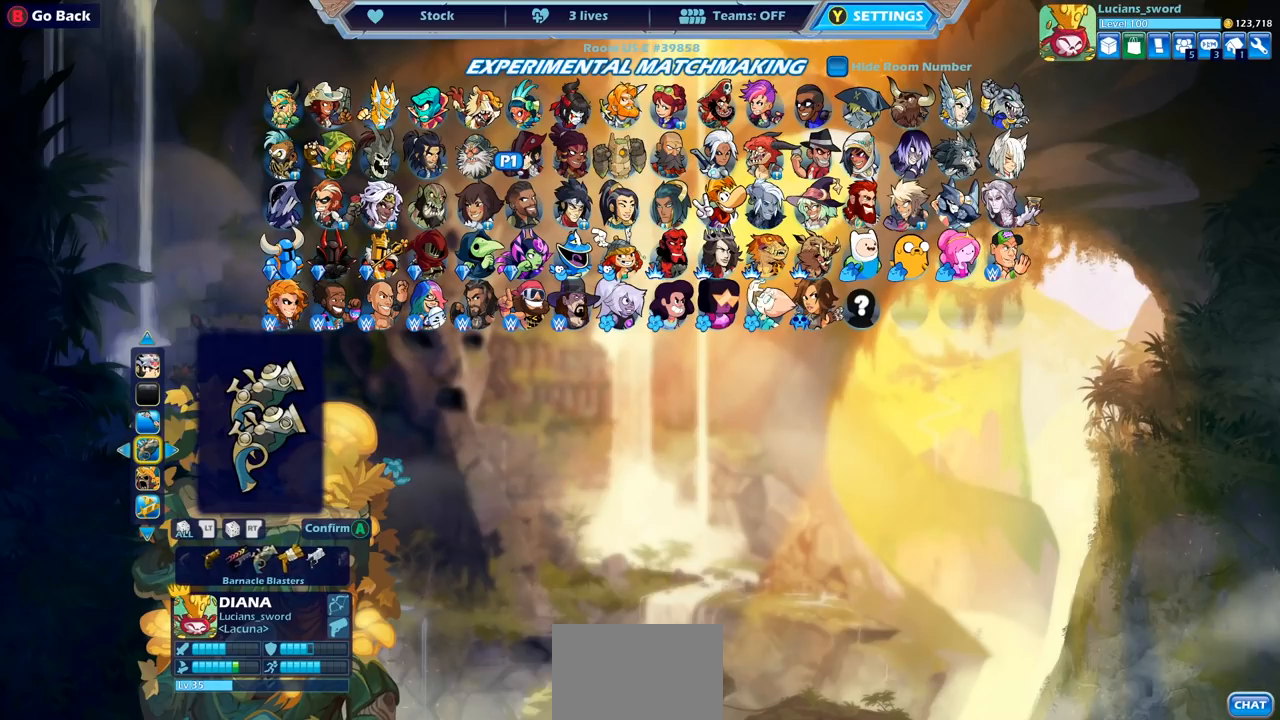
{"buttons": ["DPAD_LEFT"], "left_stick": "center", "right_stick": "center", "events": [[117, "DPAD_LEFT", "down"], [167, "DPAD_LEFT", "up"], [483, "DPAD_LEFT", "down"]]}
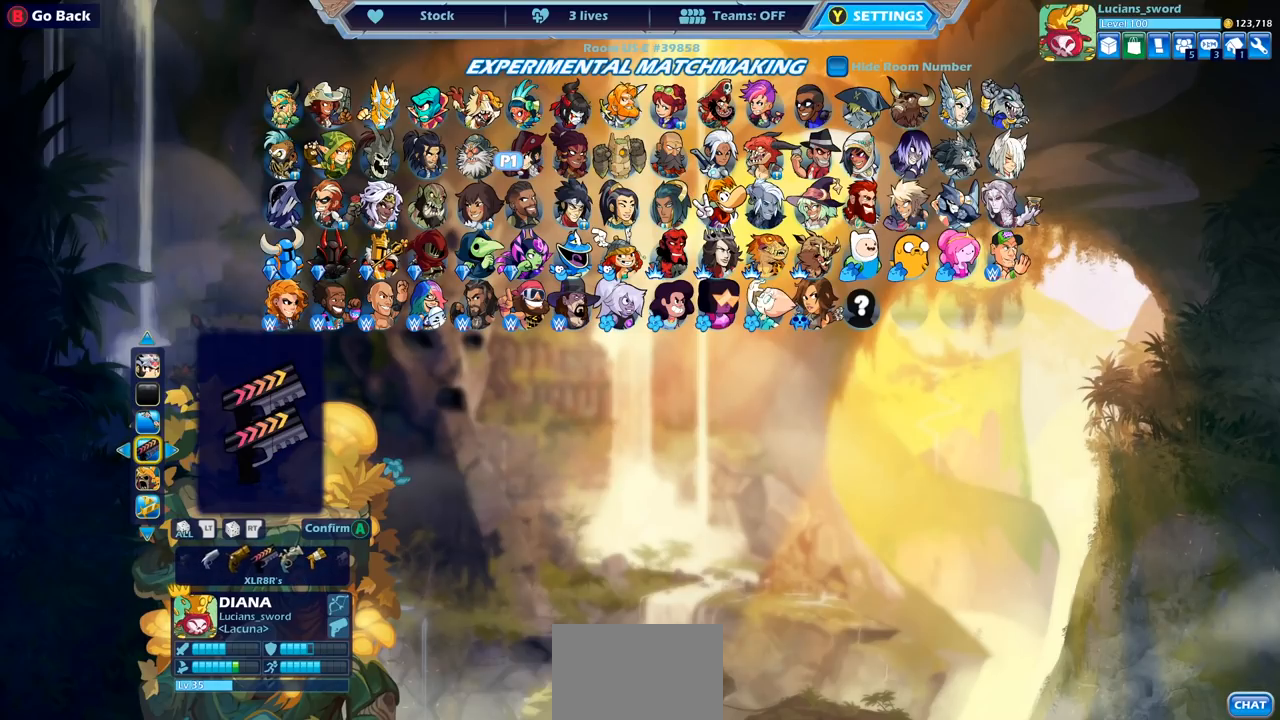
{"buttons": [], "left_stick": "center", "right_stick": "center", "events": [[83, "DPAD_LEFT", "up"], [183, "DPAD_LEFT", "down"], [300, "DPAD_LEFT", "up"], [350, "DPAD_LEFT", "down"], [500, "DPAD_LEFT", "up"]]}